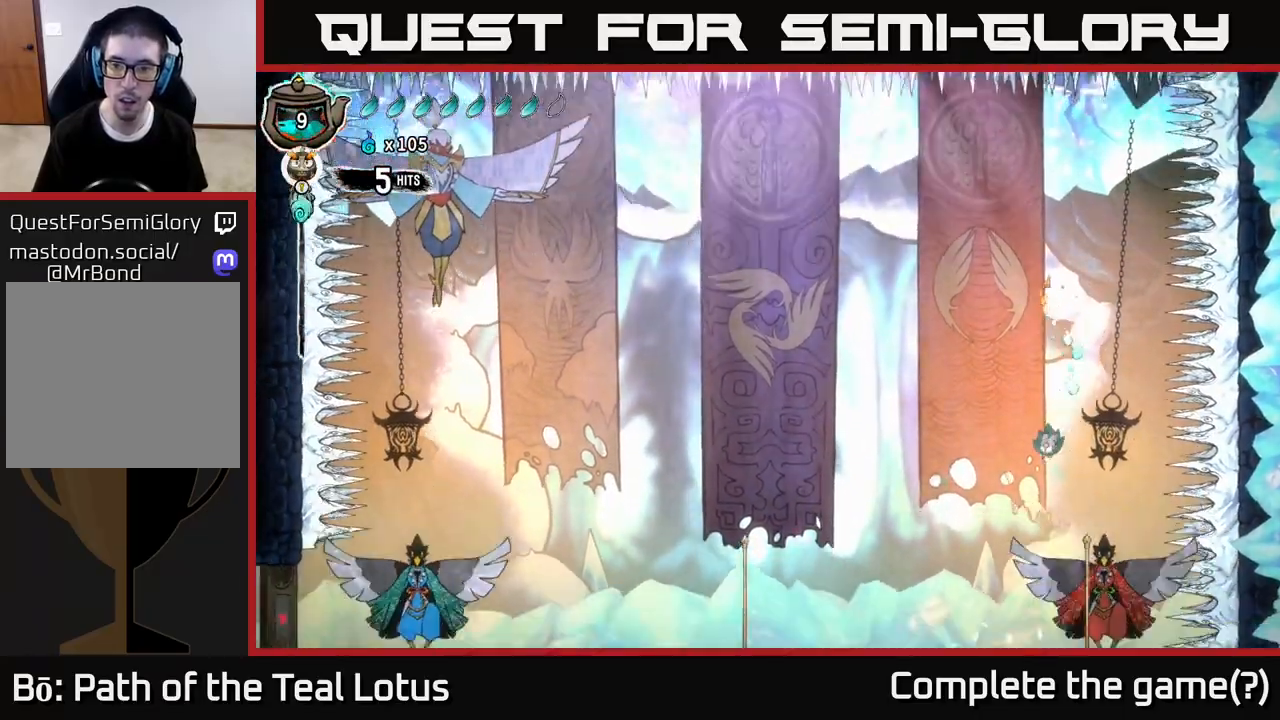
Gameplay with a controller (Xbox layout); each line is a JSON object with the inputs held at the frame after it. "events" lists button and stick changes between this image and that frame as [ms after this image, input, new state], when the widget could be followed in between.
{"buttons": ["X"], "left_stick": "down", "right_stick": "center", "events": [[50, "X", "down"], [200, "X", "up"], [450, "X", "down"]]}
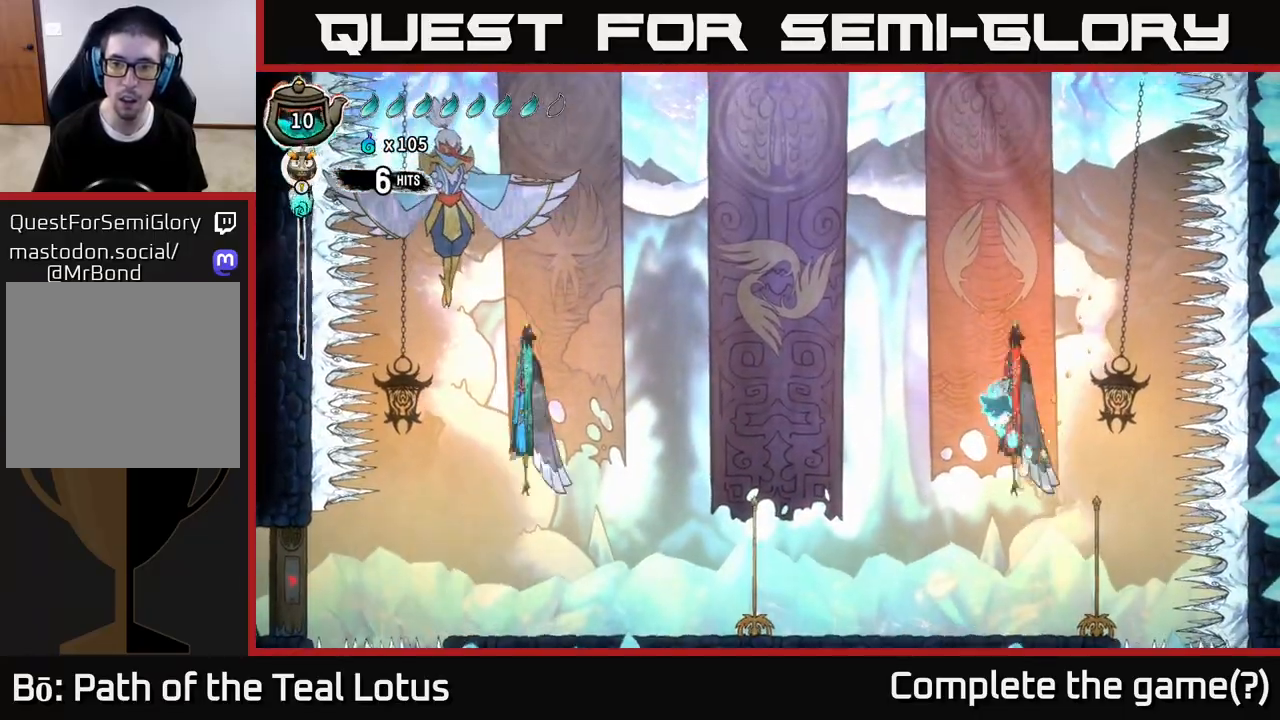
{"buttons": [], "left_stick": "up-left", "right_stick": "center", "events": [[83, "X", "up"], [117, "left_stick", "left"], [133, "A", "down"], [200, "X", "down"], [200, "left_stick", "up-left"], [367, "X", "up"], [483, "A", "up"]]}
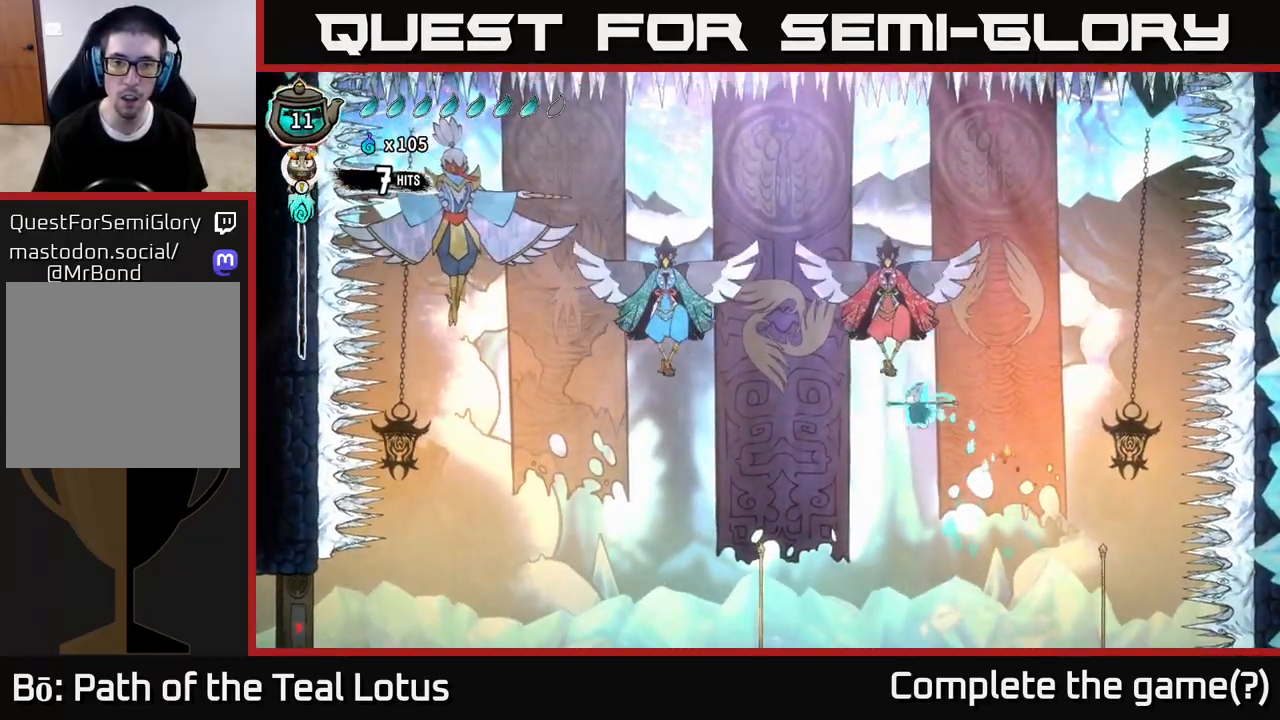
{"buttons": [], "left_stick": "left", "right_stick": "center", "events": [[100, "X", "down"], [267, "A", "down"], [267, "X", "up"], [383, "X", "down"], [417, "A", "up"], [433, "left_stick", "left"], [500, "X", "up"]]}
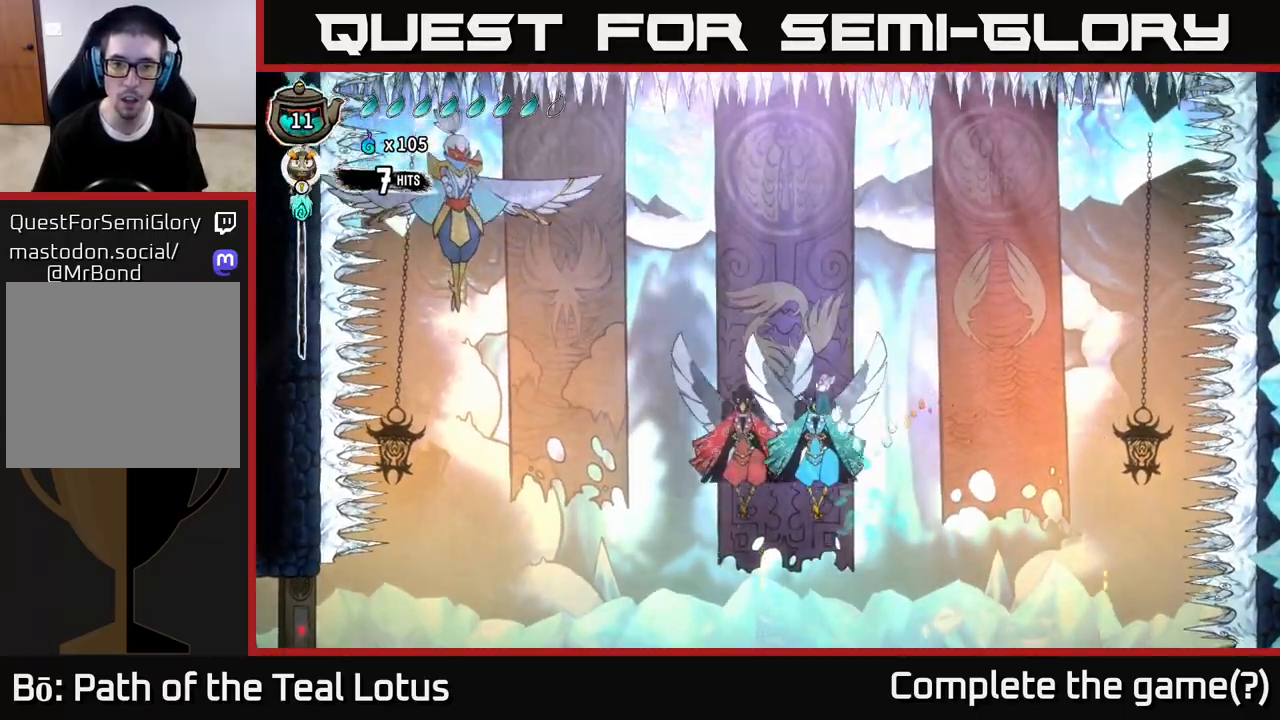
{"buttons": ["R2"], "left_stick": "left", "right_stick": "center", "events": [[100, "X", "down"], [217, "X", "up"], [267, "R2", "down"]]}
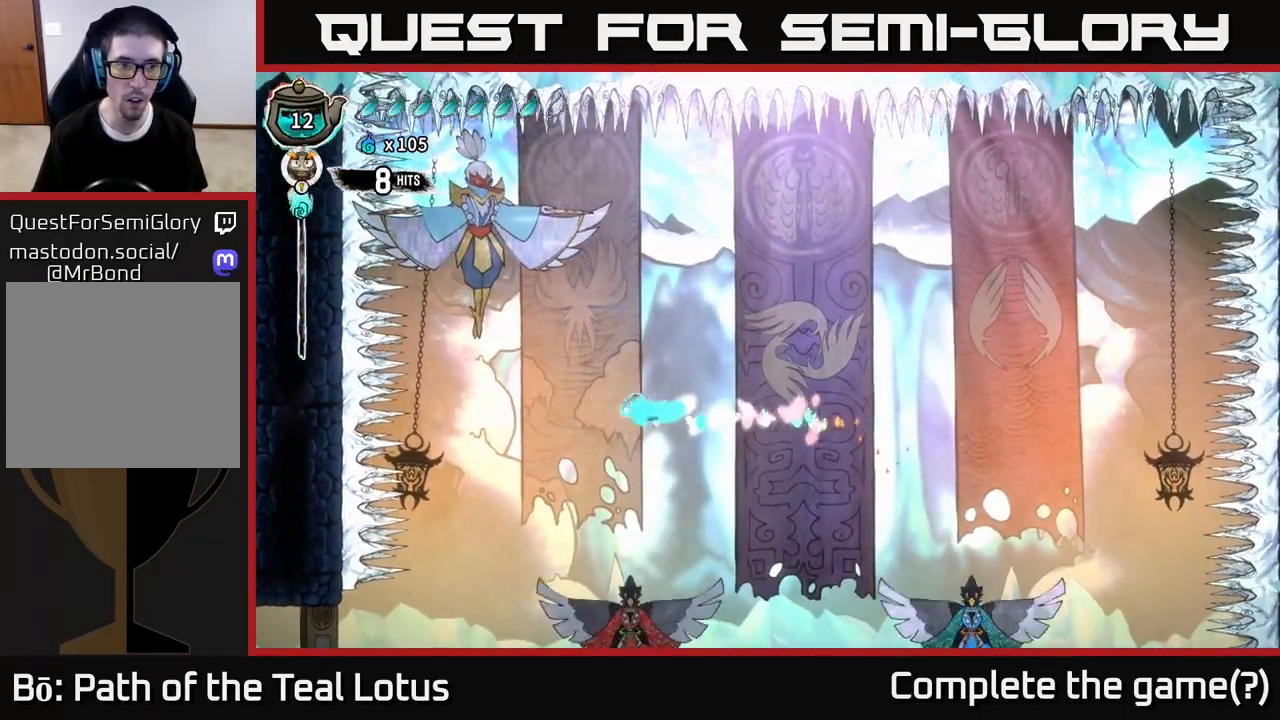
{"buttons": ["Y"], "left_stick": "left", "right_stick": "center", "events": [[400, "R2", "up"], [417, "Y", "down"]]}
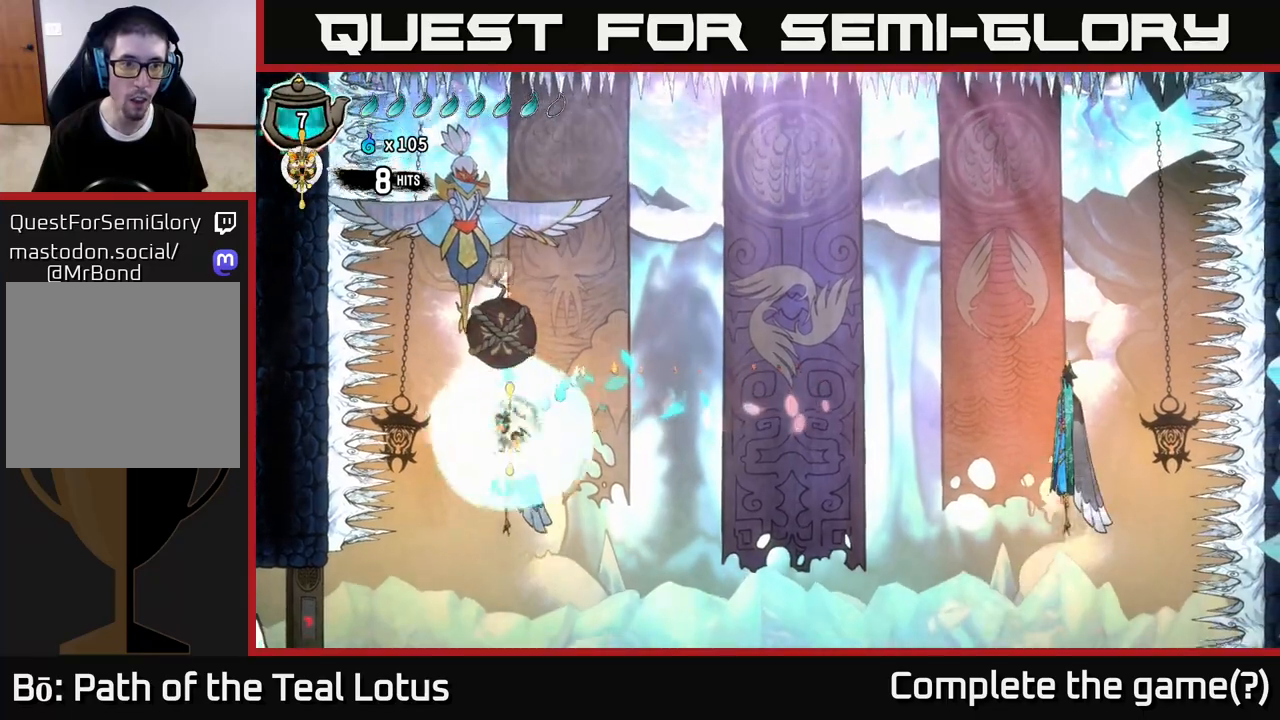
{"buttons": ["R2"], "left_stick": "right", "right_stick": "center", "events": [[117, "Y", "up"], [117, "left_stick", "right"], [183, "Y", "down"], [300, "Y", "up"], [467, "R2", "down"]]}
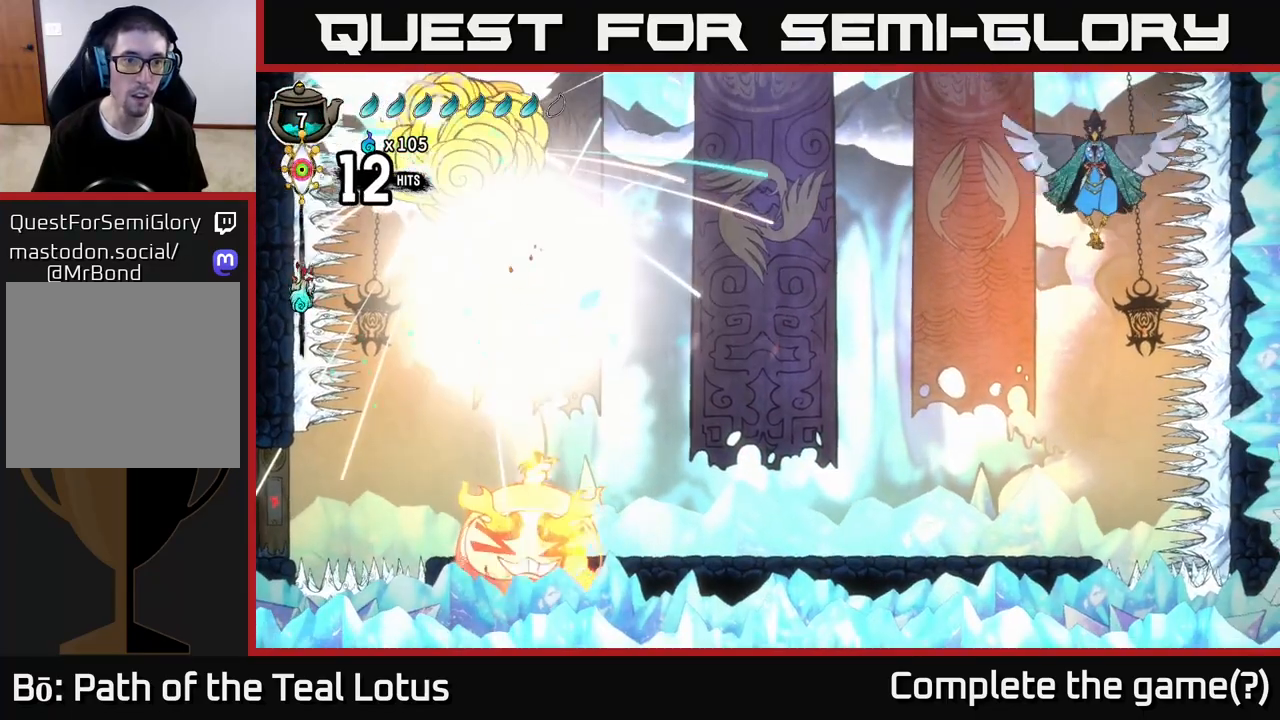
{"buttons": [], "left_stick": "right", "right_stick": "center", "events": [[183, "R2", "up"]]}
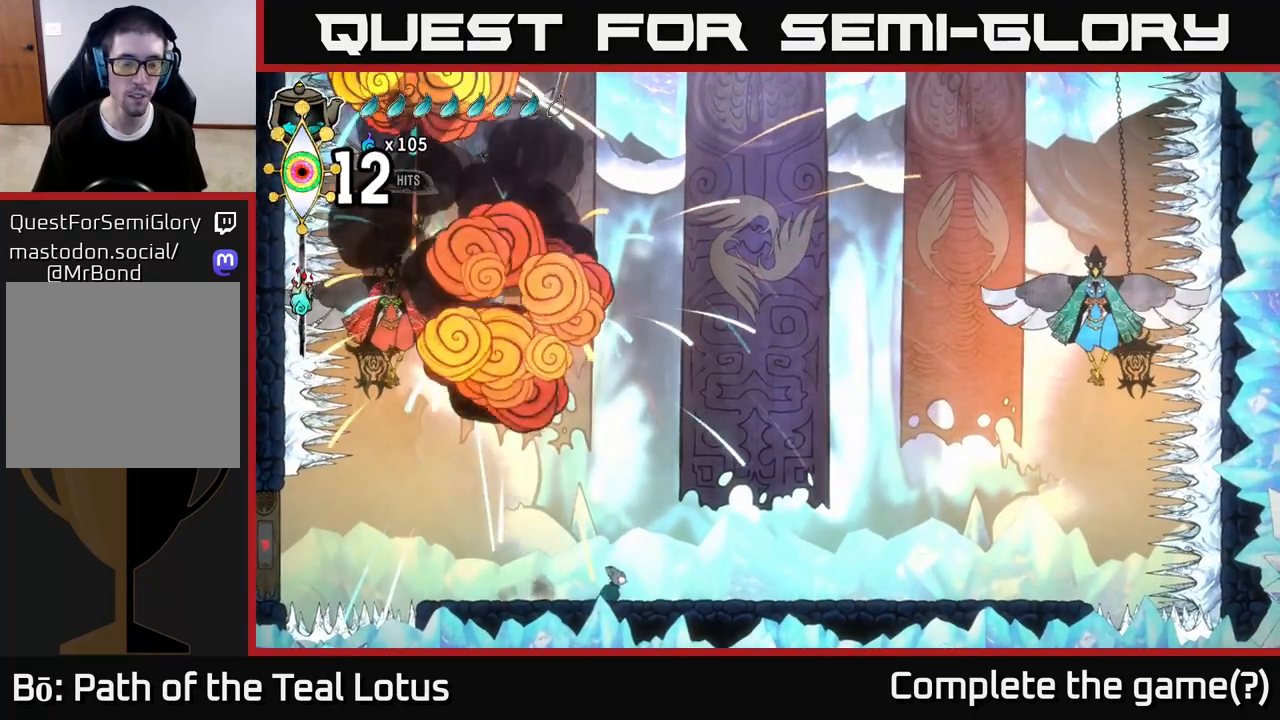
{"buttons": ["R2"], "left_stick": "right", "right_stick": "center", "events": [[17, "left_stick", "center"], [100, "left_stick", "right"], [250, "R2", "down"]]}
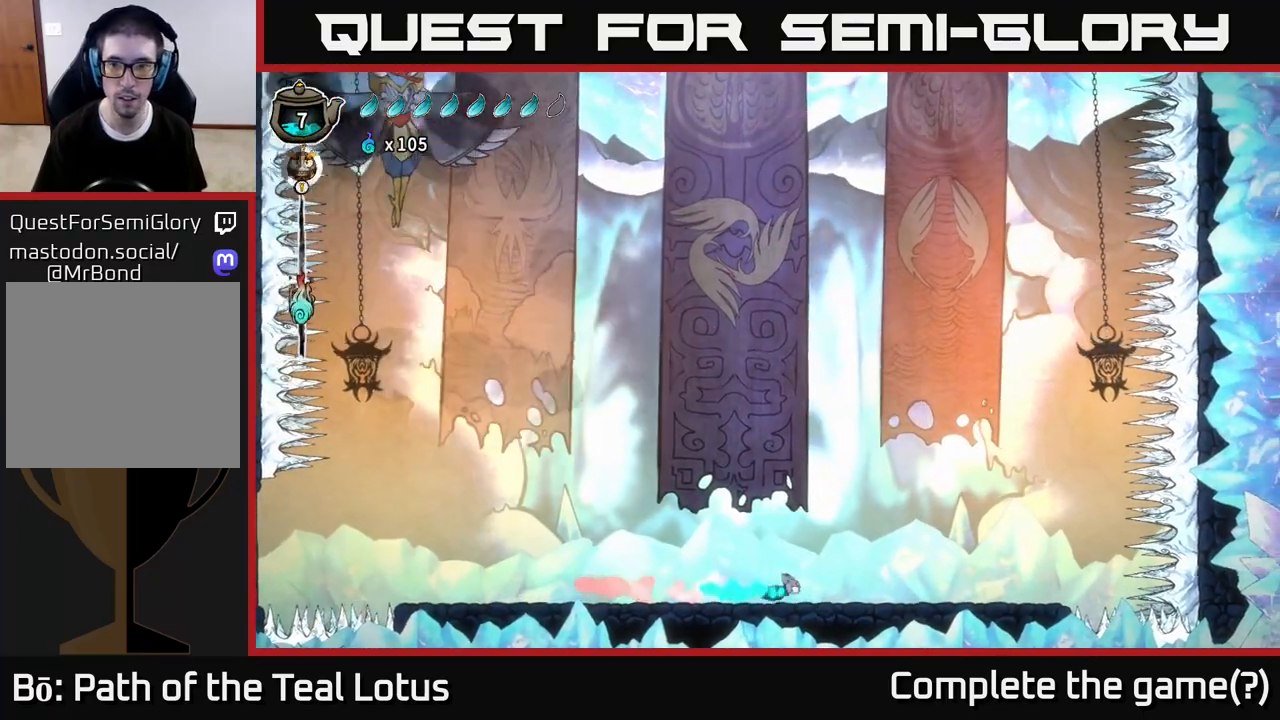
{"buttons": ["A", "R2"], "left_stick": "up-right", "right_stick": "center", "events": [[83, "A", "down"], [283, "left_stick", "up-right"]]}
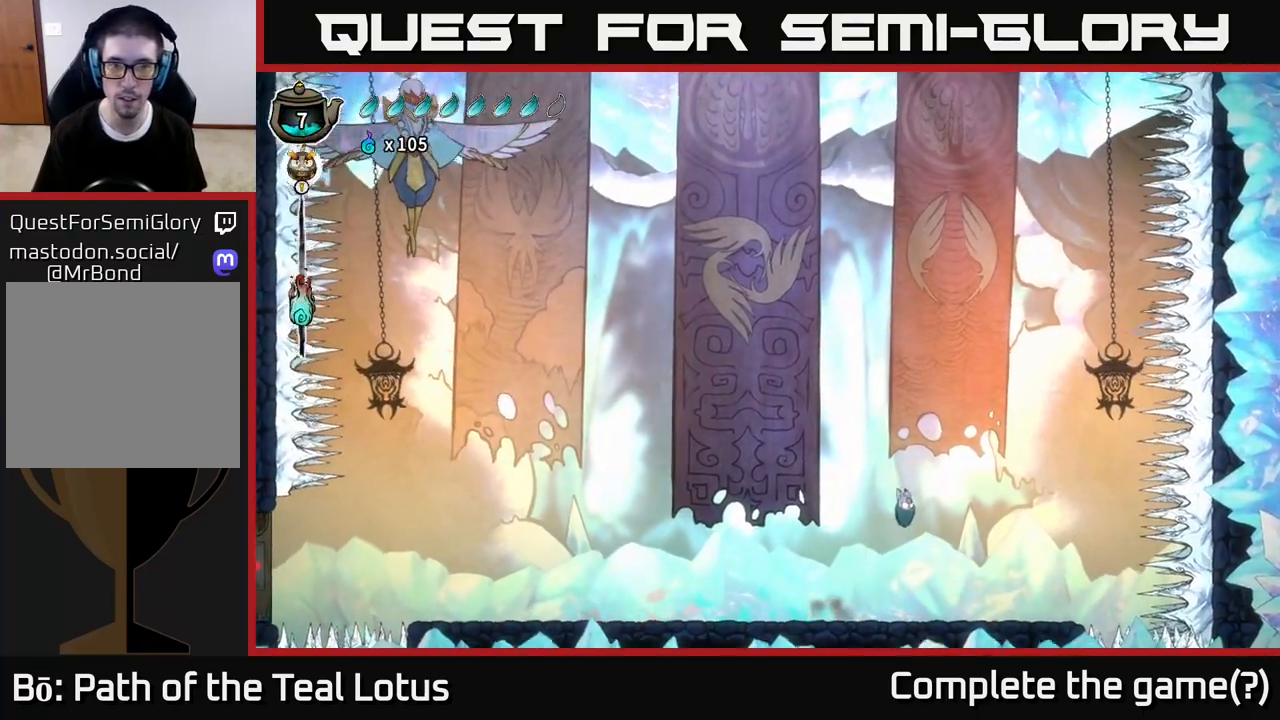
{"buttons": [], "left_stick": "center", "right_stick": "center", "events": [[17, "A", "up"], [33, "R2", "up"], [50, "left_stick", "center"]]}
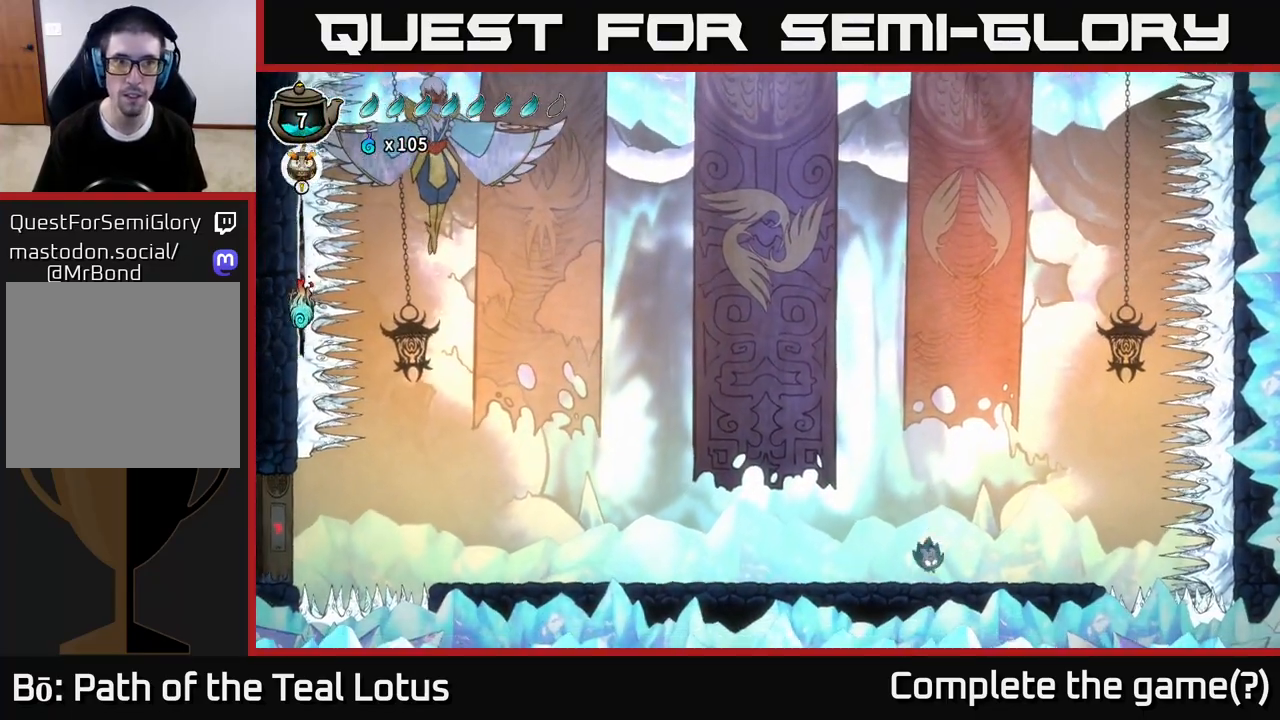
{"buttons": [], "left_stick": "right", "right_stick": "center", "events": [[200, "left_stick", "right"]]}
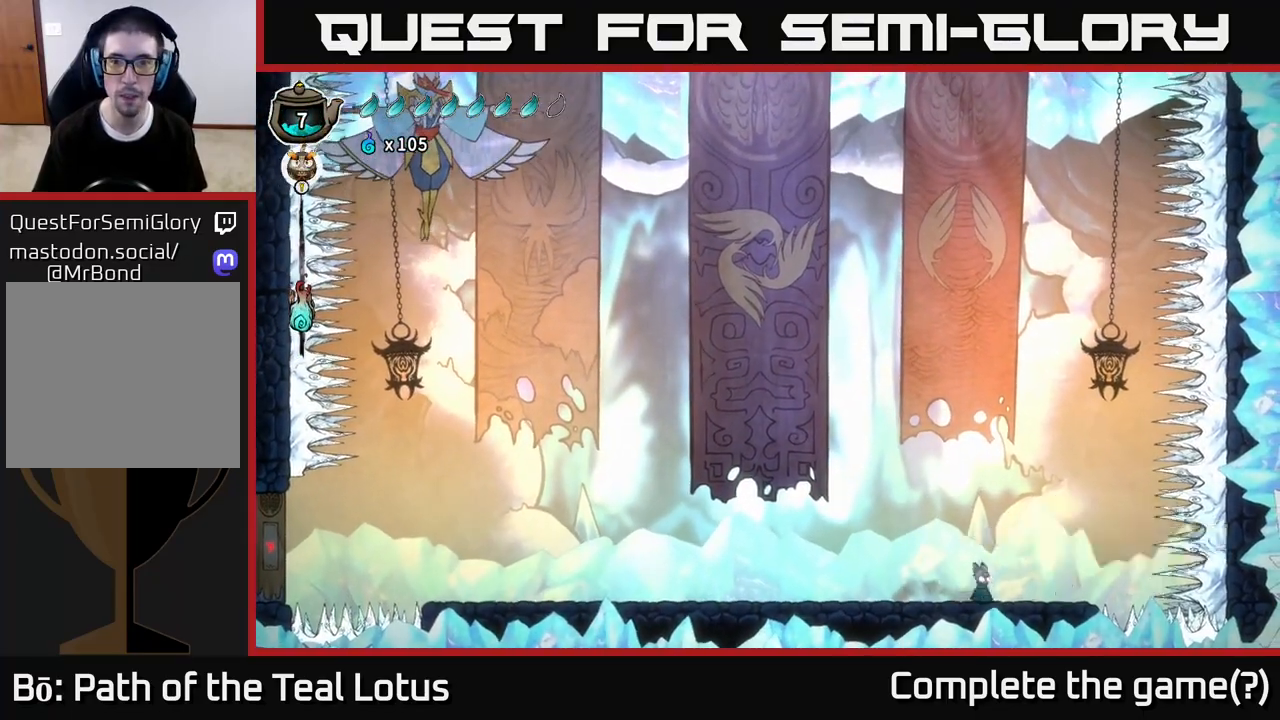
{"buttons": ["A", "X"], "left_stick": "right", "right_stick": "center", "events": [[67, "left_stick", "left"], [250, "left_stick", "right"], [317, "R2", "down"], [350, "A", "down"], [417, "X", "down"], [500, "R2", "up"]]}
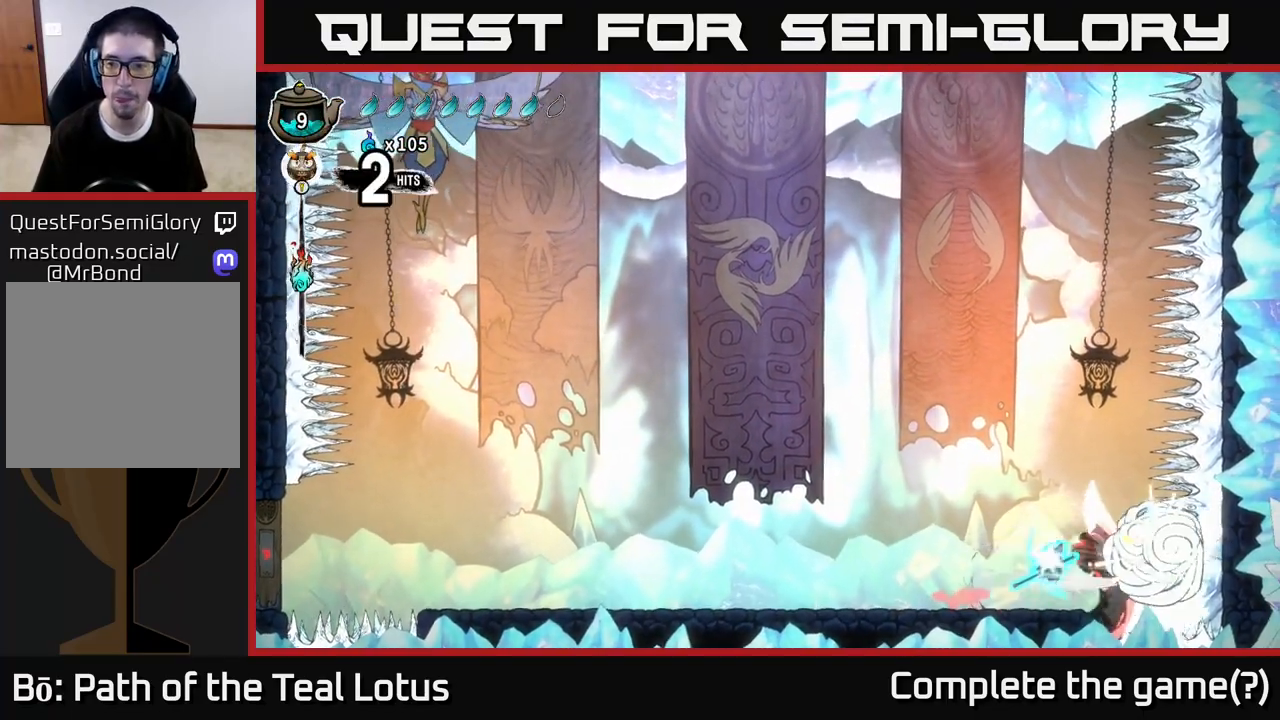
{"buttons": ["A", "X"], "left_stick": "left", "right_stick": "center", "events": [[33, "left_stick", "center"], [50, "X", "up"], [217, "A", "up"], [217, "X", "down"], [350, "X", "up"], [433, "X", "down"], [483, "A", "down"], [500, "left_stick", "left"]]}
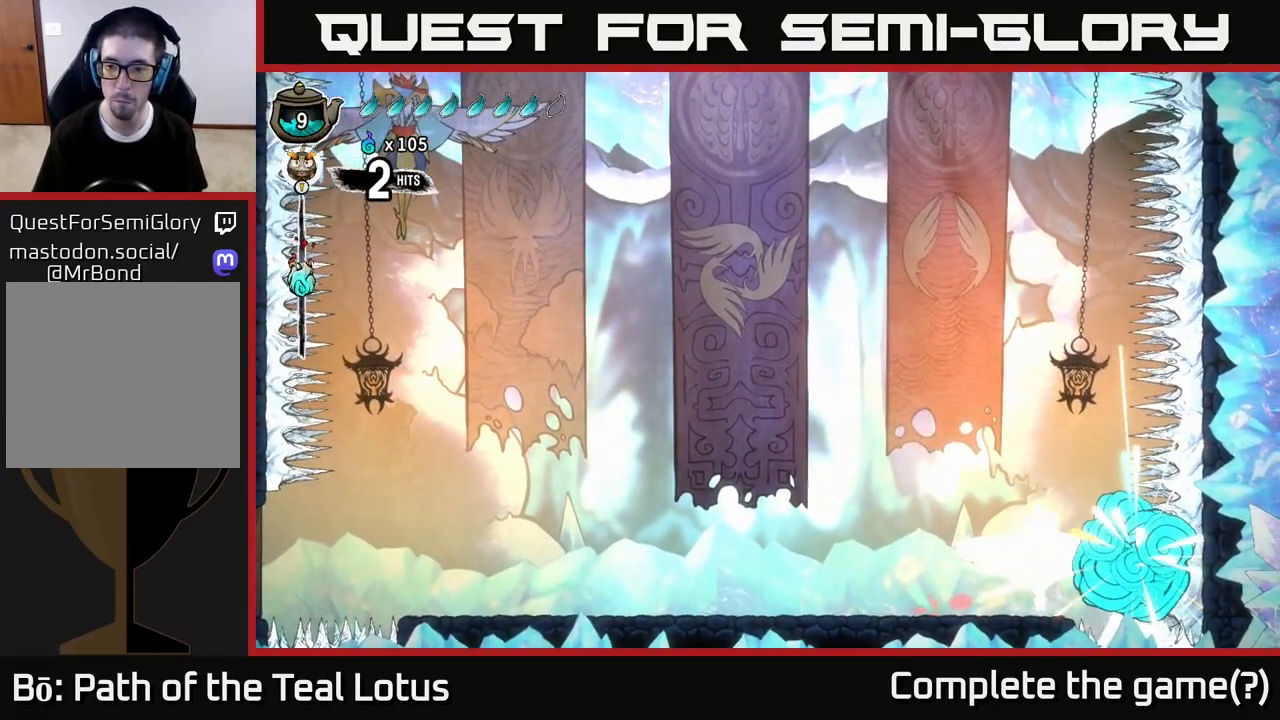
{"buttons": ["R2"], "left_stick": "left", "right_stick": "center", "events": [[33, "X", "up"], [133, "X", "down"], [250, "X", "up"], [350, "R2", "down"], [483, "A", "up"]]}
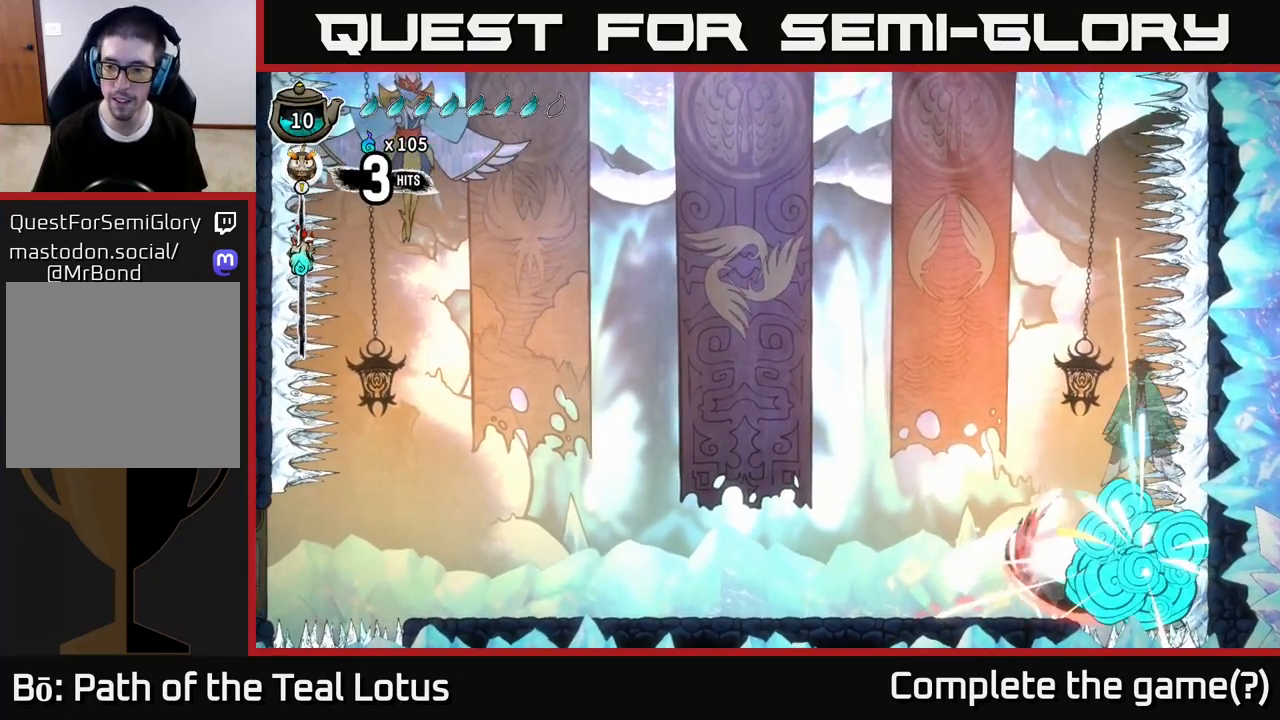
{"buttons": ["X"], "left_stick": "center", "right_stick": "center", "events": [[17, "R2", "up"], [50, "X", "down"], [100, "A", "down"], [167, "X", "up"], [200, "A", "up"], [300, "X", "down"], [300, "left_stick", "center"], [350, "left_stick", "right"], [367, "X", "up"], [467, "X", "down"], [500, "left_stick", "center"]]}
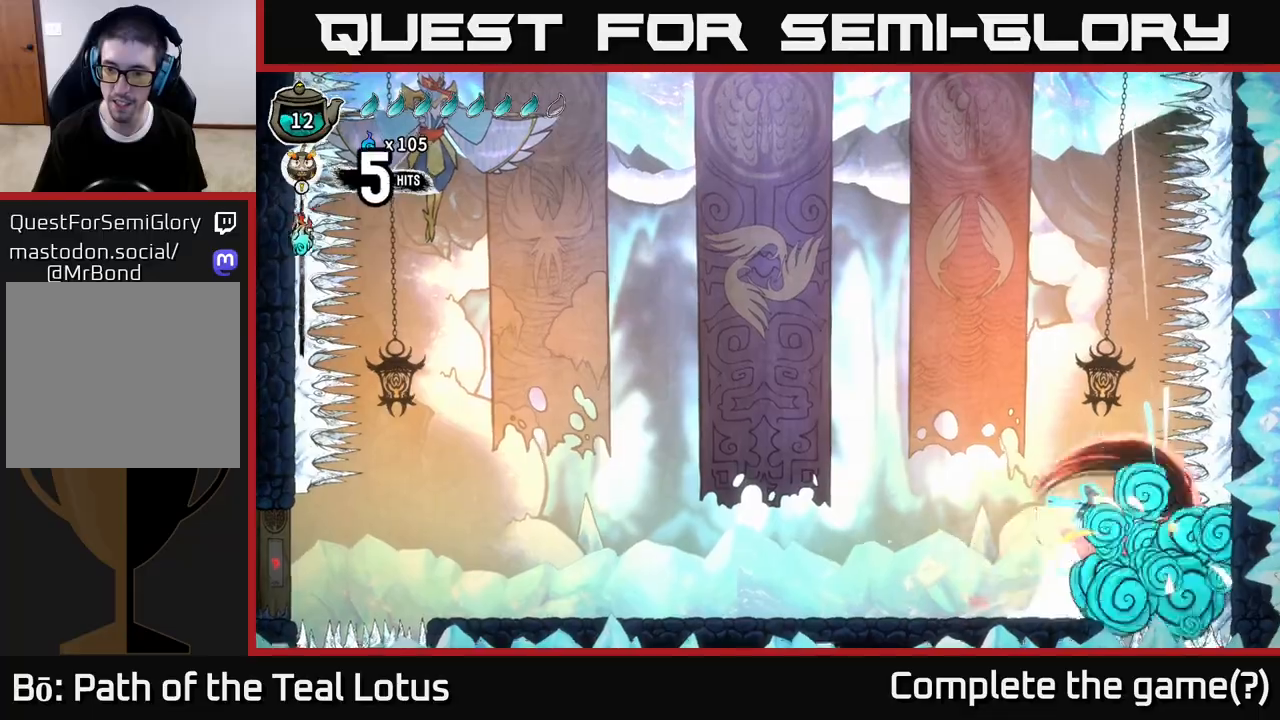
{"buttons": [], "left_stick": "center", "right_stick": "center", "events": [[83, "X", "up"], [83, "left_stick", "left"], [167, "X", "down"], [217, "A", "down"], [250, "X", "up"], [317, "left_stick", "up-left"], [333, "X", "down"], [383, "A", "up"], [433, "left_stick", "center"], [450, "X", "up"]]}
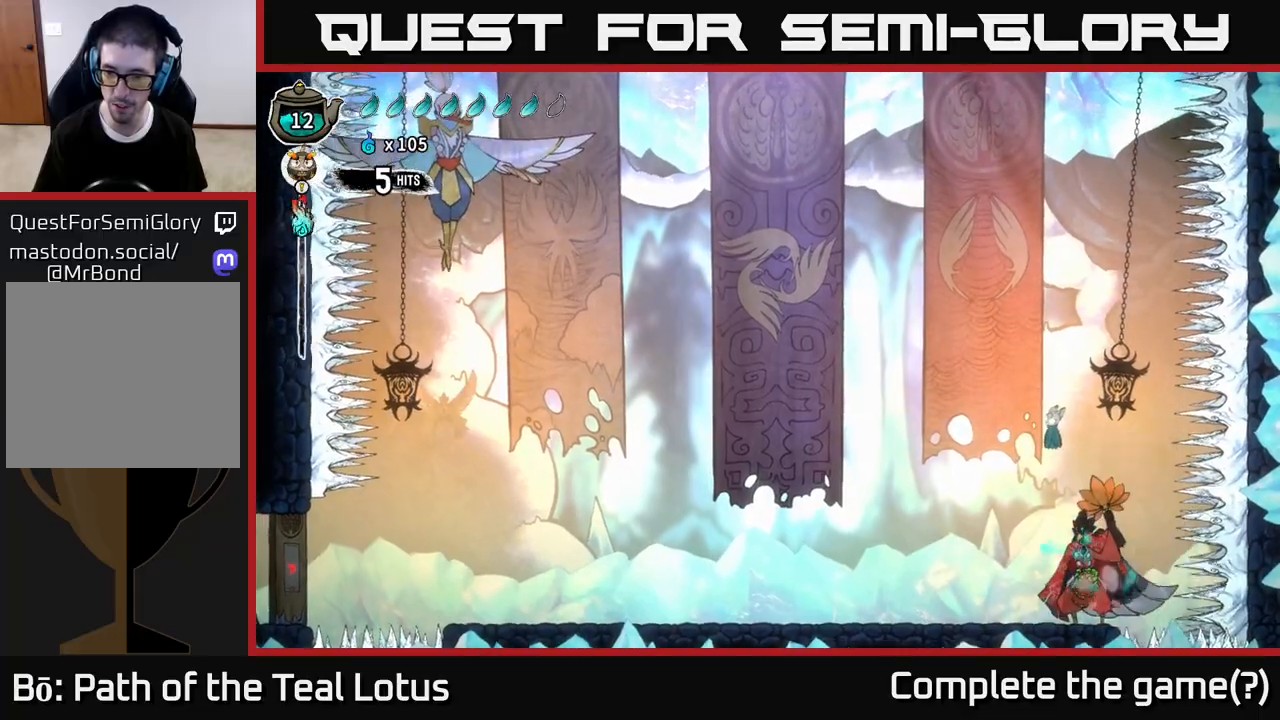
{"buttons": ["A"], "left_stick": "down", "right_stick": "center", "events": [[283, "left_stick", "down"], [350, "X", "down"], [433, "A", "down"], [467, "X", "up"]]}
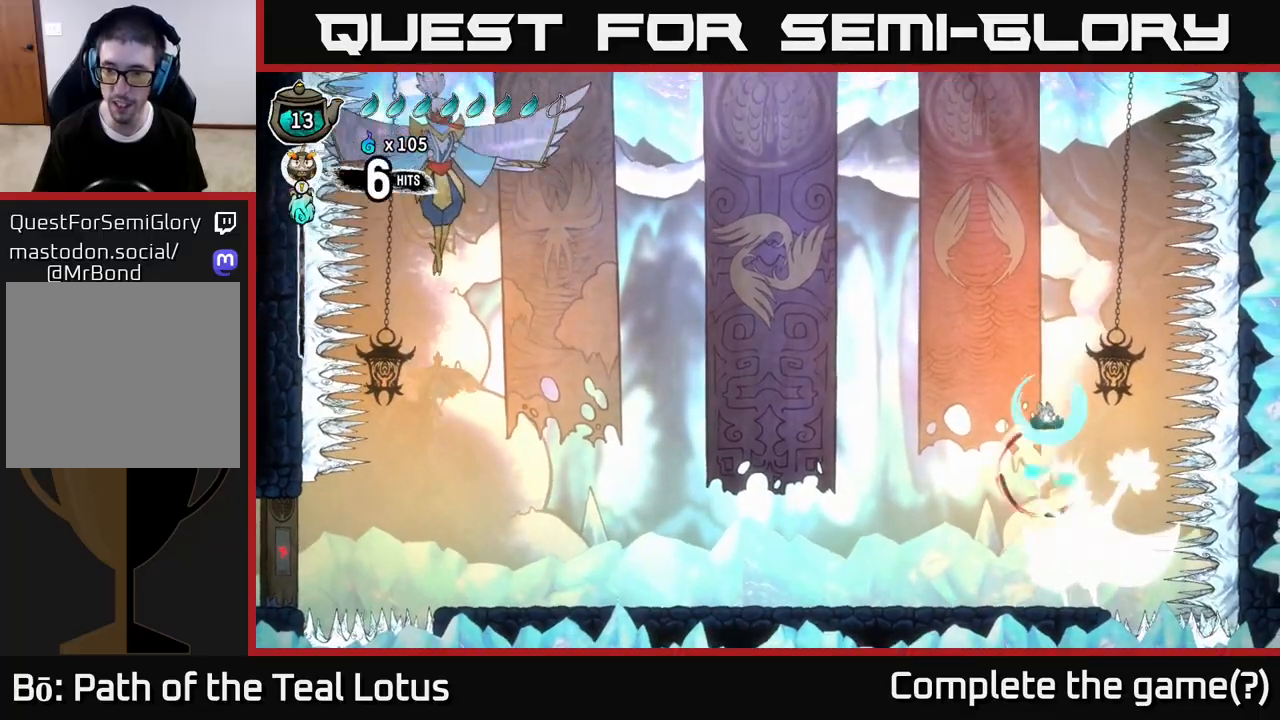
{"buttons": [], "left_stick": "left", "right_stick": "center", "events": [[83, "A", "up"], [350, "left_stick", "left"]]}
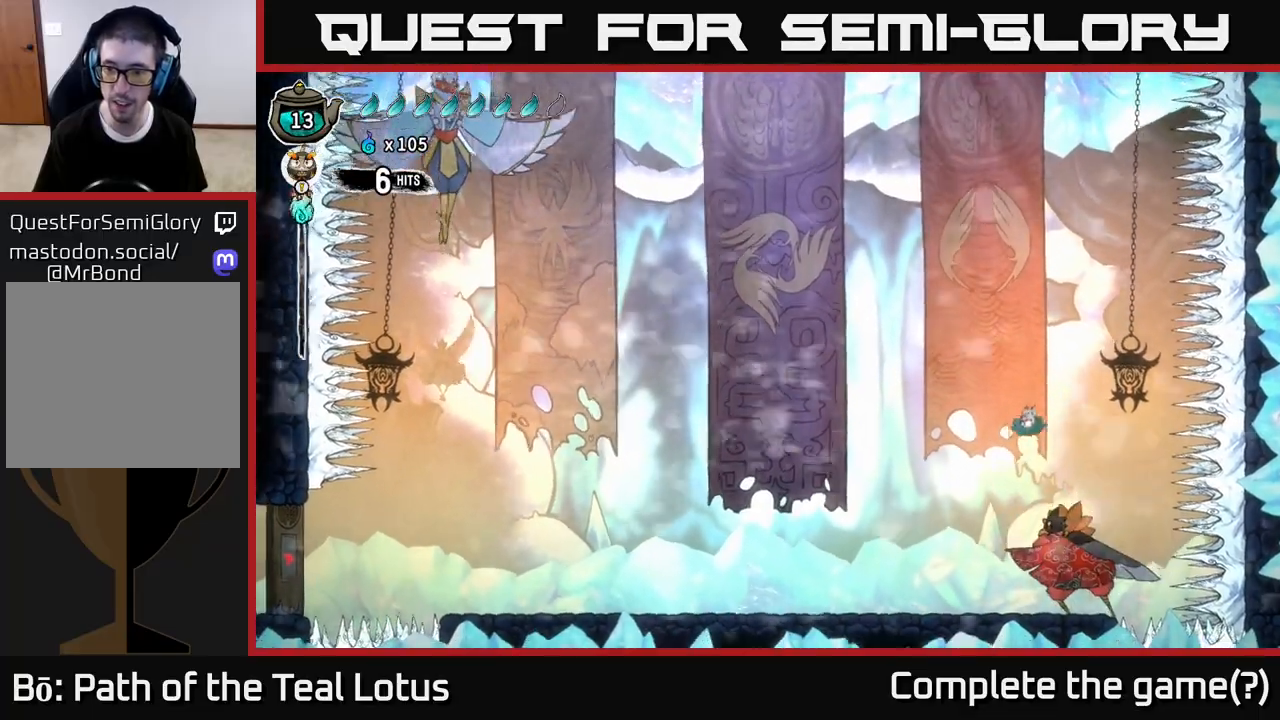
{"buttons": [], "left_stick": "right", "right_stick": "center", "events": [[83, "left_stick", "right"], [167, "X", "down"], [283, "left_stick", "center"], [300, "X", "up"], [400, "left_stick", "right"]]}
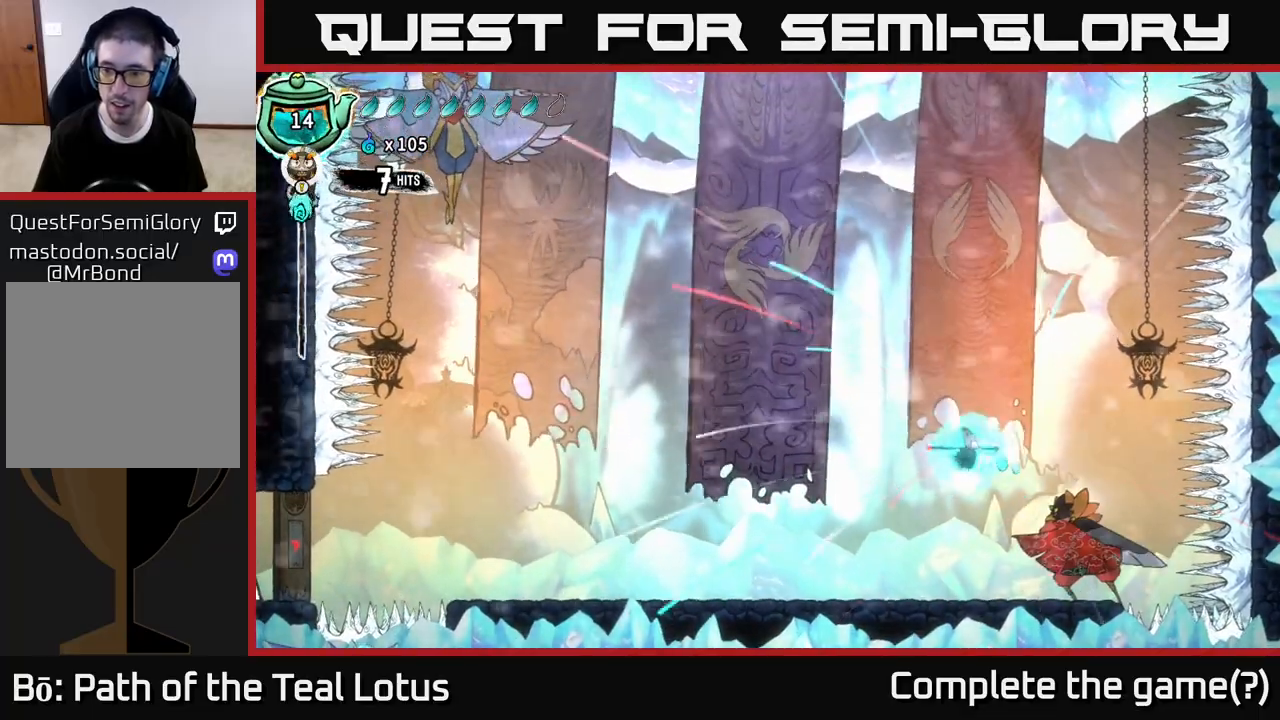
{"buttons": [], "left_stick": "right", "right_stick": "center", "events": [[233, "X", "down"], [367, "X", "up"]]}
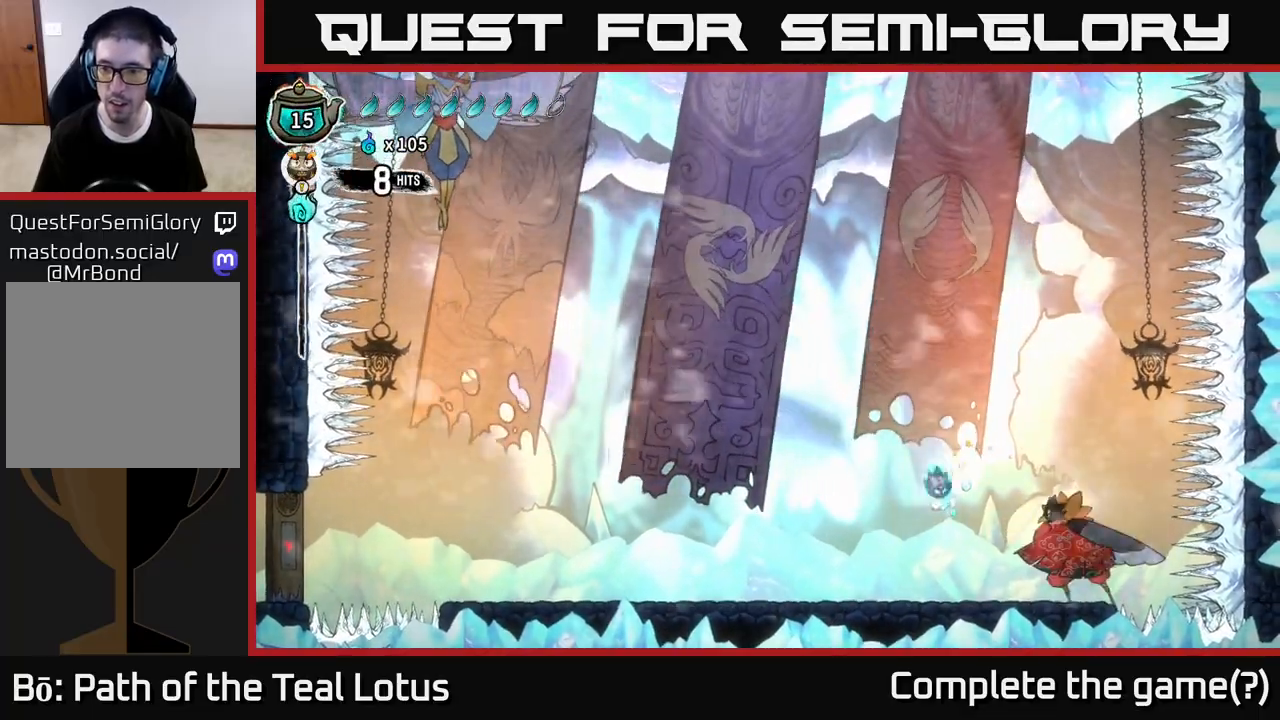
{"buttons": [], "left_stick": "left", "right_stick": "center", "events": [[217, "R2", "down"], [333, "X", "down"], [417, "R2", "up"], [450, "X", "up"], [483, "left_stick", "left"]]}
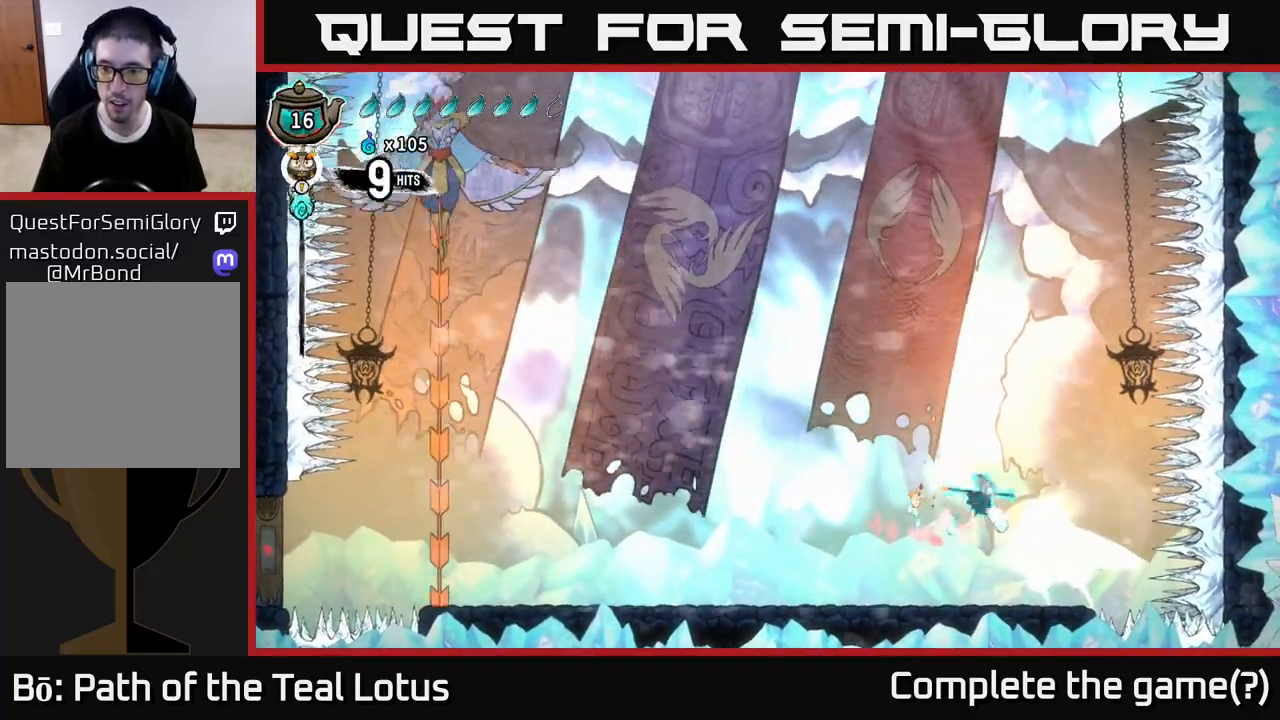
{"buttons": ["X"], "left_stick": "right", "right_stick": "center", "events": [[83, "left_stick", "right"], [150, "X", "down"], [267, "X", "up"], [500, "X", "down"]]}
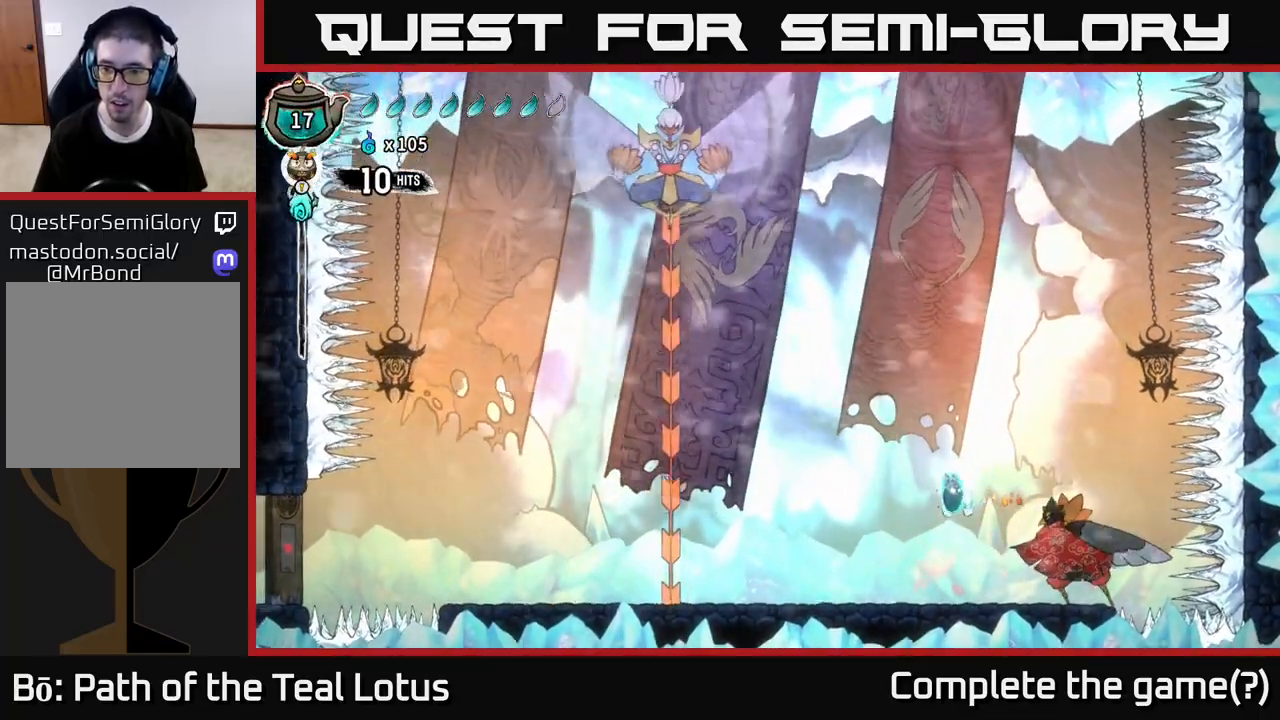
{"buttons": ["Y"], "left_stick": "center", "right_stick": "center", "events": [[83, "R2", "down"], [133, "X", "up"], [200, "R2", "up"], [233, "left_stick", "up-left"], [333, "Y", "down"], [400, "left_stick", "center"]]}
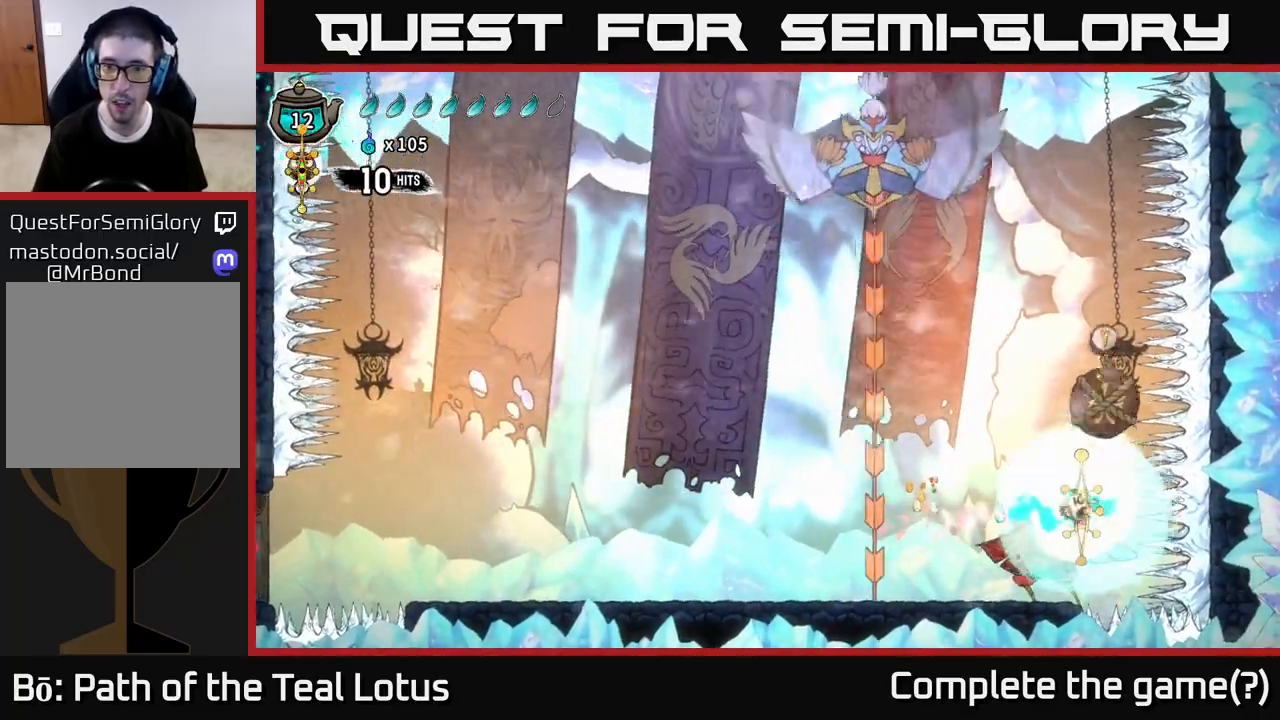
{"buttons": ["Y"], "left_stick": "left", "right_stick": "center", "events": [[100, "left_stick", "left"], [250, "Y", "up"], [367, "Y", "down"]]}
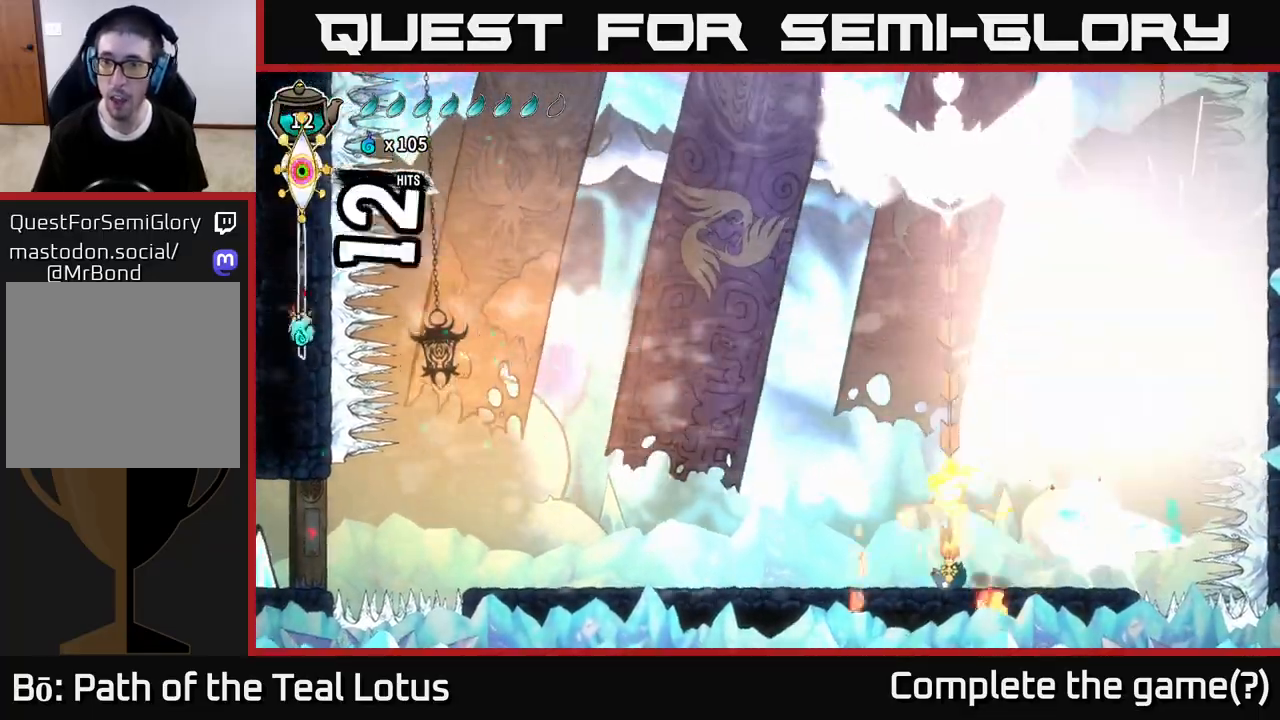
{"buttons": [], "left_stick": "right", "right_stick": "center", "events": [[33, "Y", "up"], [133, "left_stick", "right"], [150, "R2", "down"], [217, "A", "down"], [250, "X", "down"], [350, "R2", "up"], [367, "X", "up"], [450, "A", "up"]]}
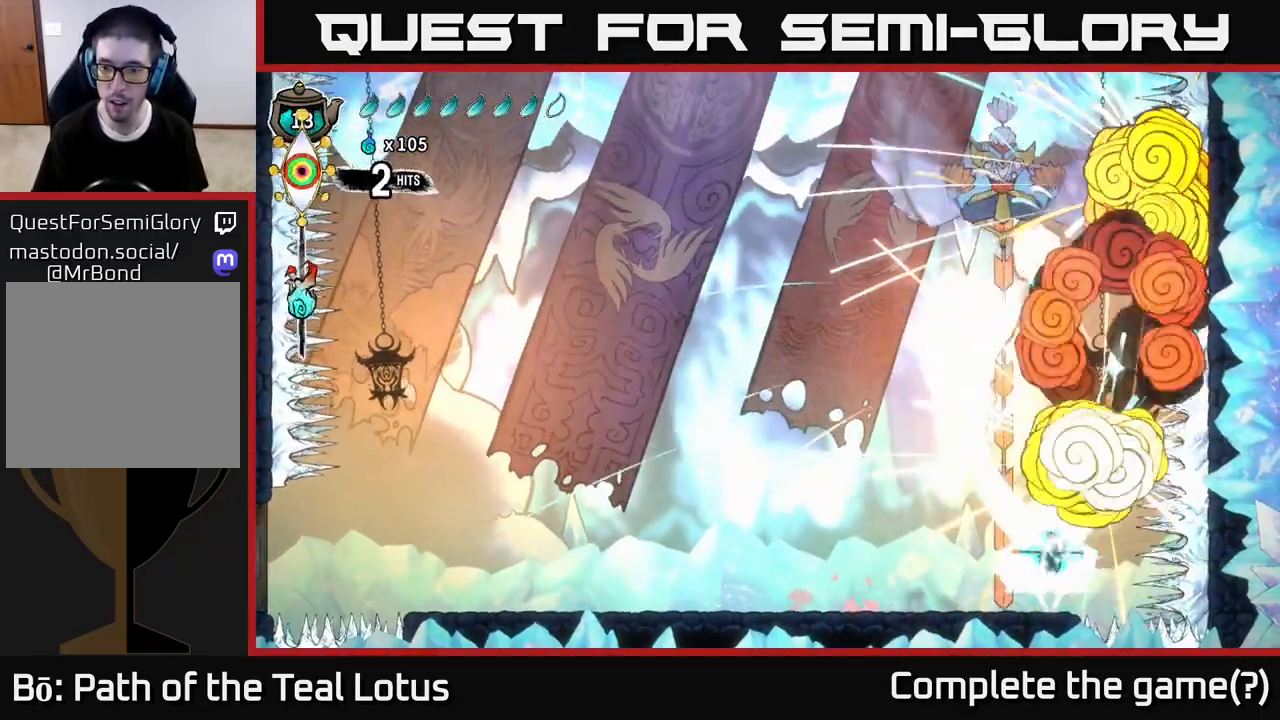
{"buttons": ["A"], "left_stick": "left", "right_stick": "center", "events": [[17, "left_stick", "center"], [50, "X", "down"], [183, "X", "up"], [300, "A", "down"], [350, "X", "down"], [433, "left_stick", "left"], [500, "X", "up"]]}
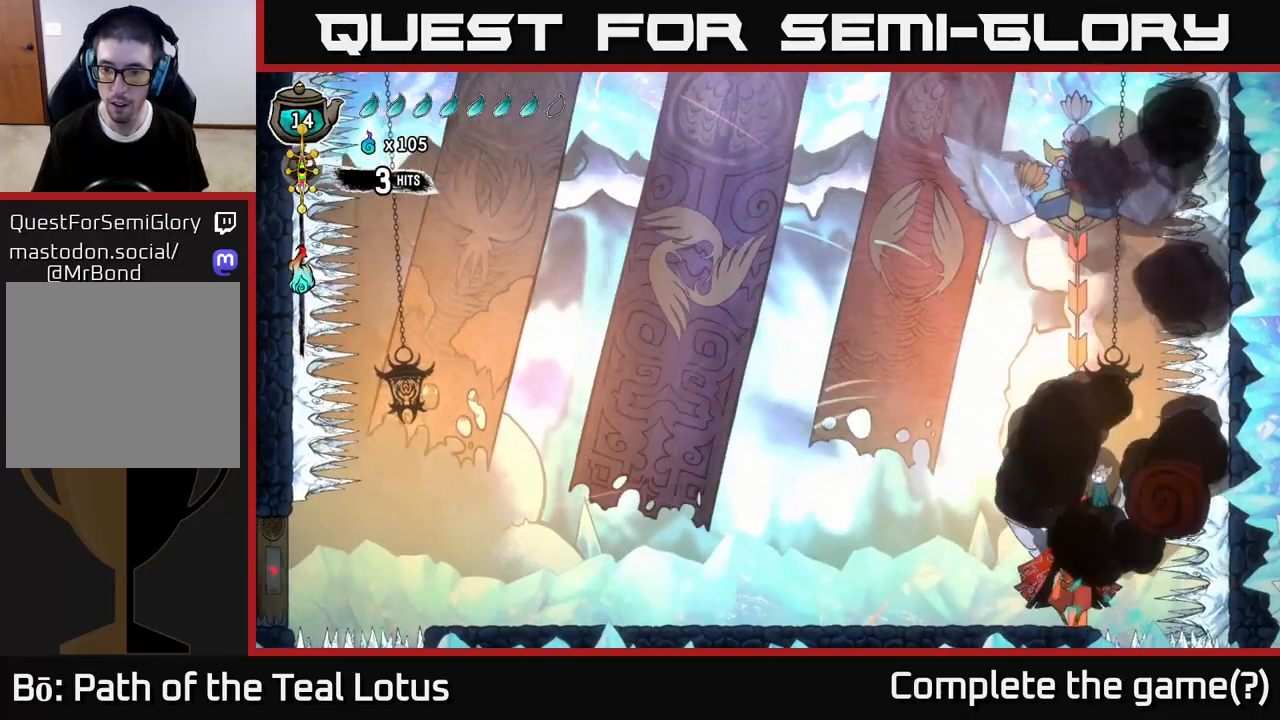
{"buttons": ["R2"], "left_stick": "left", "right_stick": "center", "events": [[50, "A", "up"], [133, "X", "down"], [283, "X", "up"], [400, "R2", "down"]]}
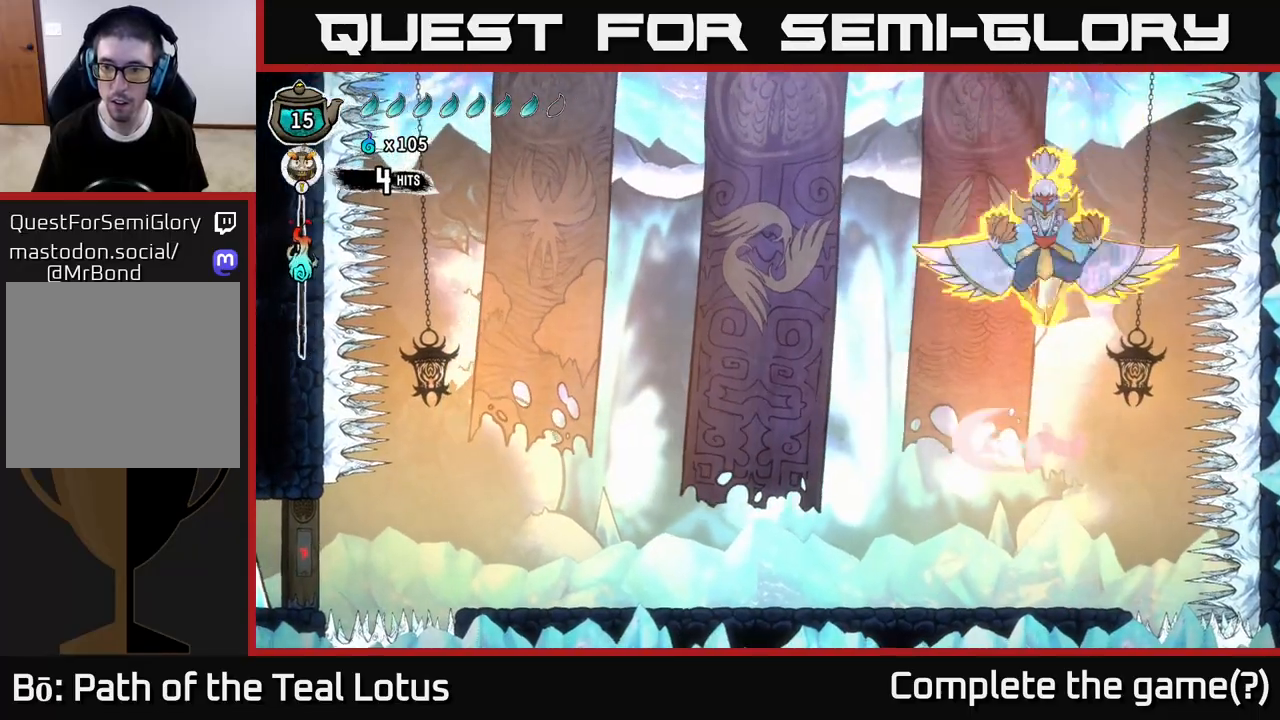
{"buttons": [], "left_stick": "left", "right_stick": "center", "events": [[100, "R2", "up"]]}
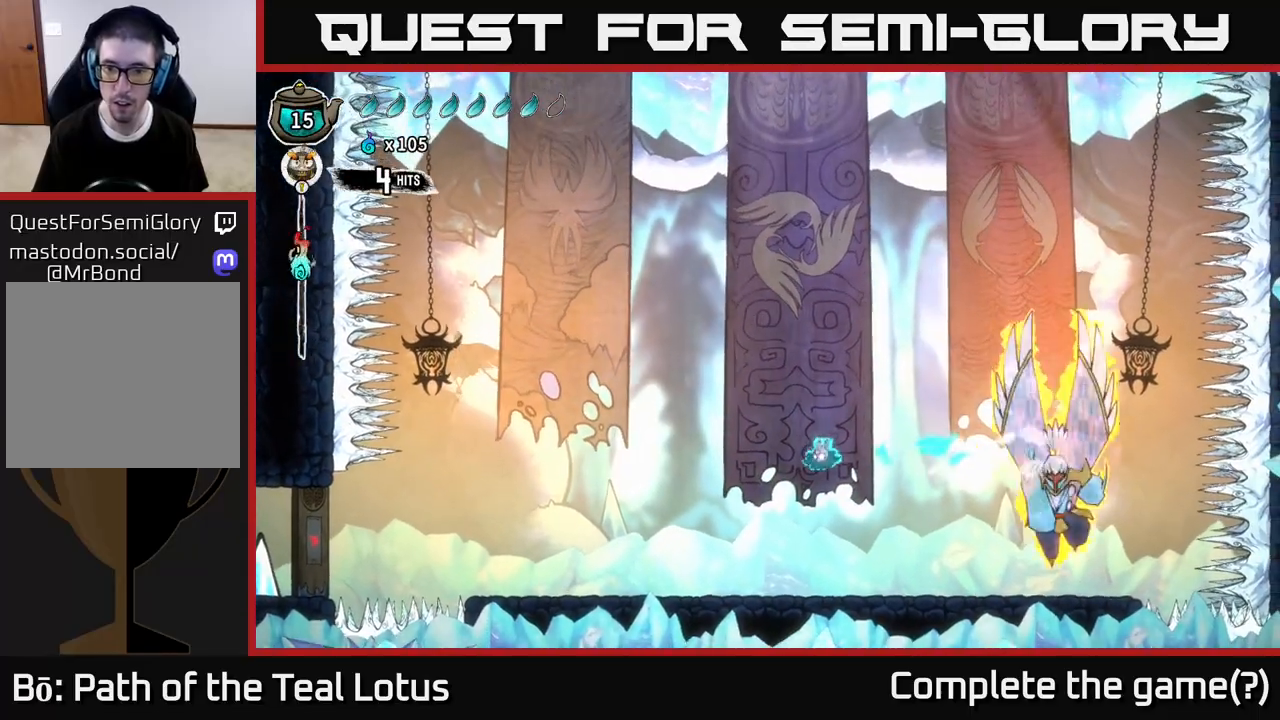
{"buttons": ["A"], "left_stick": "left", "right_stick": "center", "events": [[467, "A", "down"]]}
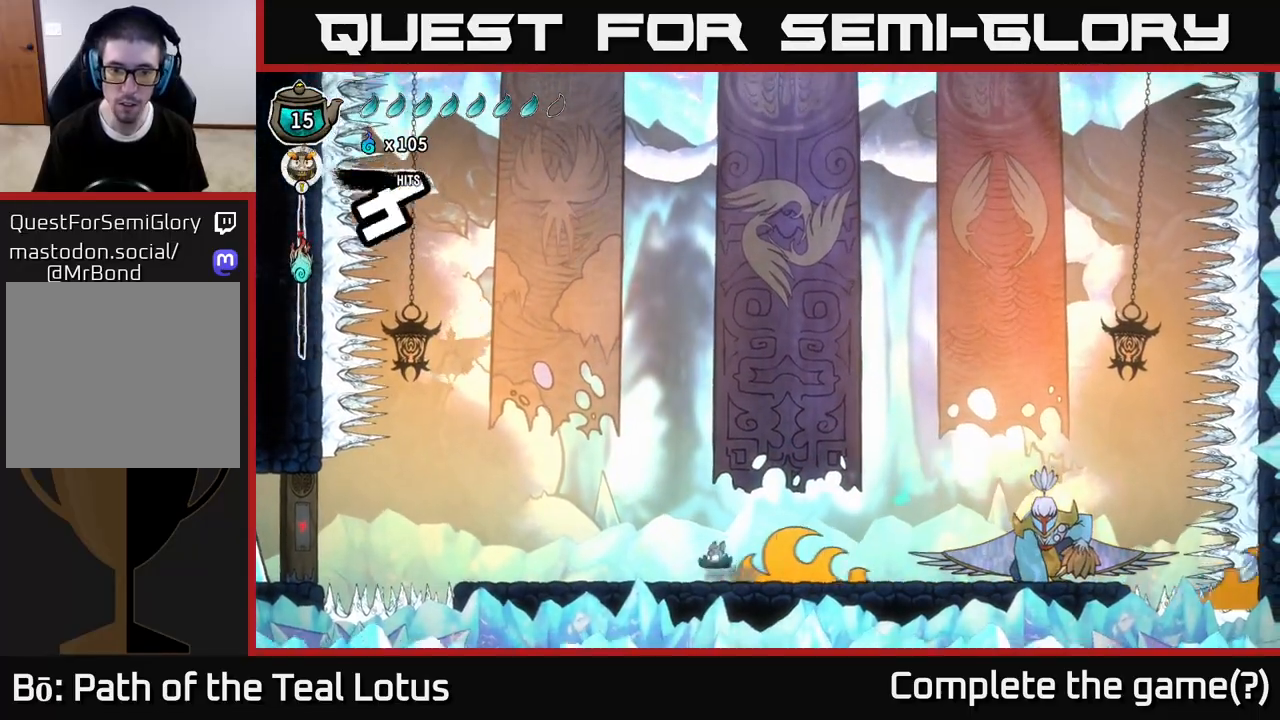
{"buttons": ["R2"], "left_stick": "right", "right_stick": "center", "events": [[267, "left_stick", "right"], [333, "R2", "down"], [367, "A", "up"]]}